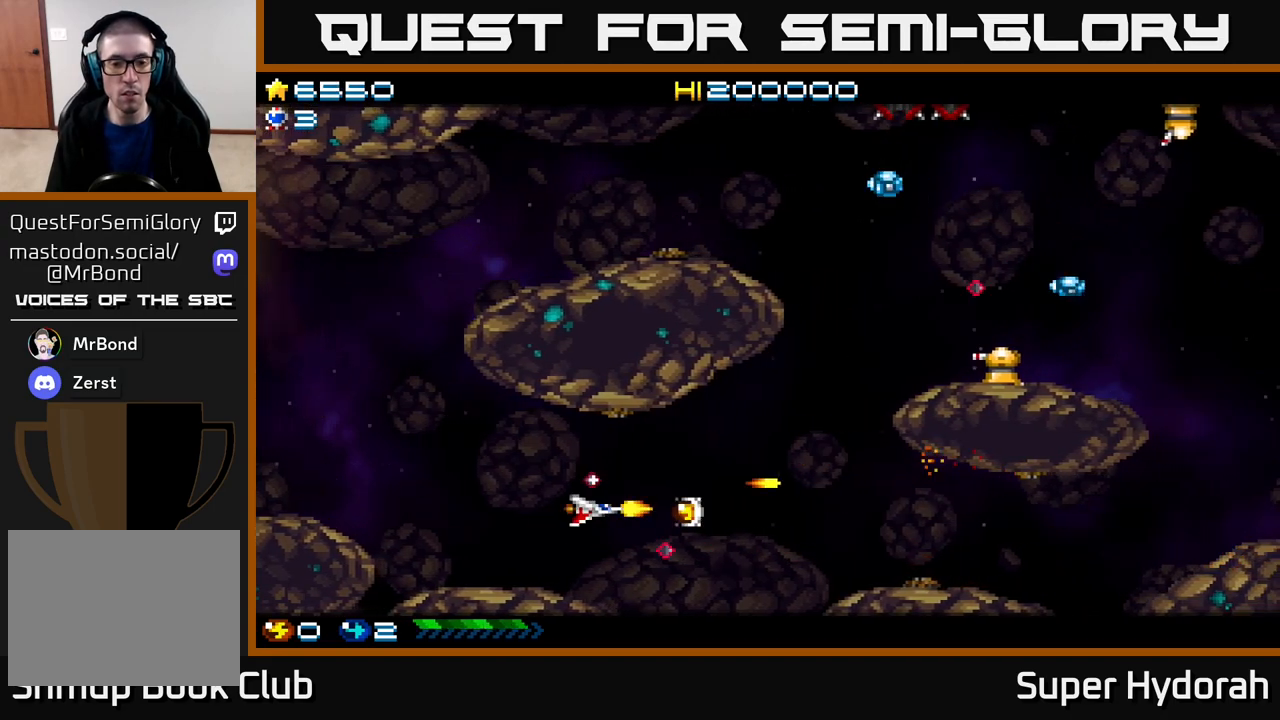
Gameplay with a controller (Xbox layout); each line is a JSON object with the inputs held at the frame after it. "events" lists button and stick changes between this image and that frame as [ms after this image, input, new state], when the widget could be followed in between. Not read: left_stick right_stick.
{"buttons": ["DPAD_RIGHT"], "events": [[133, "A", "down"], [333, "DPAD_UP", "down"], [450, "A", "up"], [500, "DPAD_UP", "up"]]}
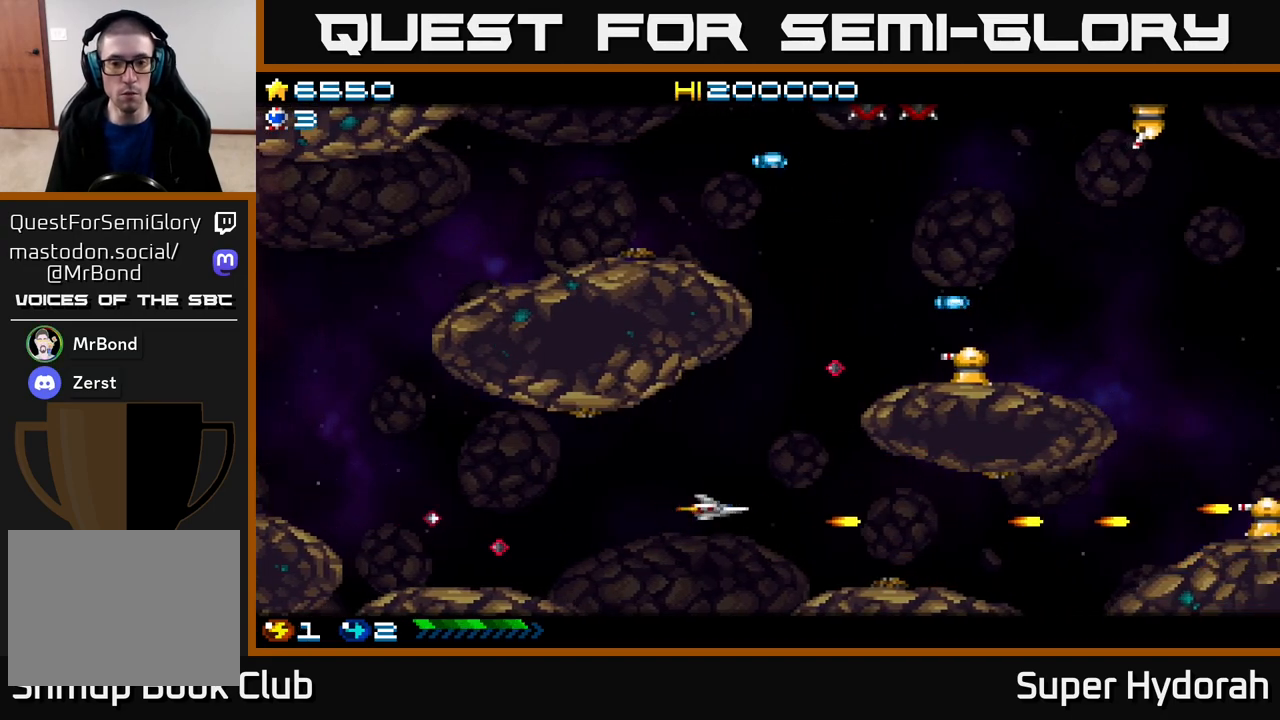
{"buttons": ["DPAD_UP", "DPAD_LEFT"], "events": [[100, "A", "down"], [183, "DPAD_RIGHT", "up"], [333, "A", "up"], [333, "DPAD_UP", "down"], [367, "DPAD_LEFT", "down"]]}
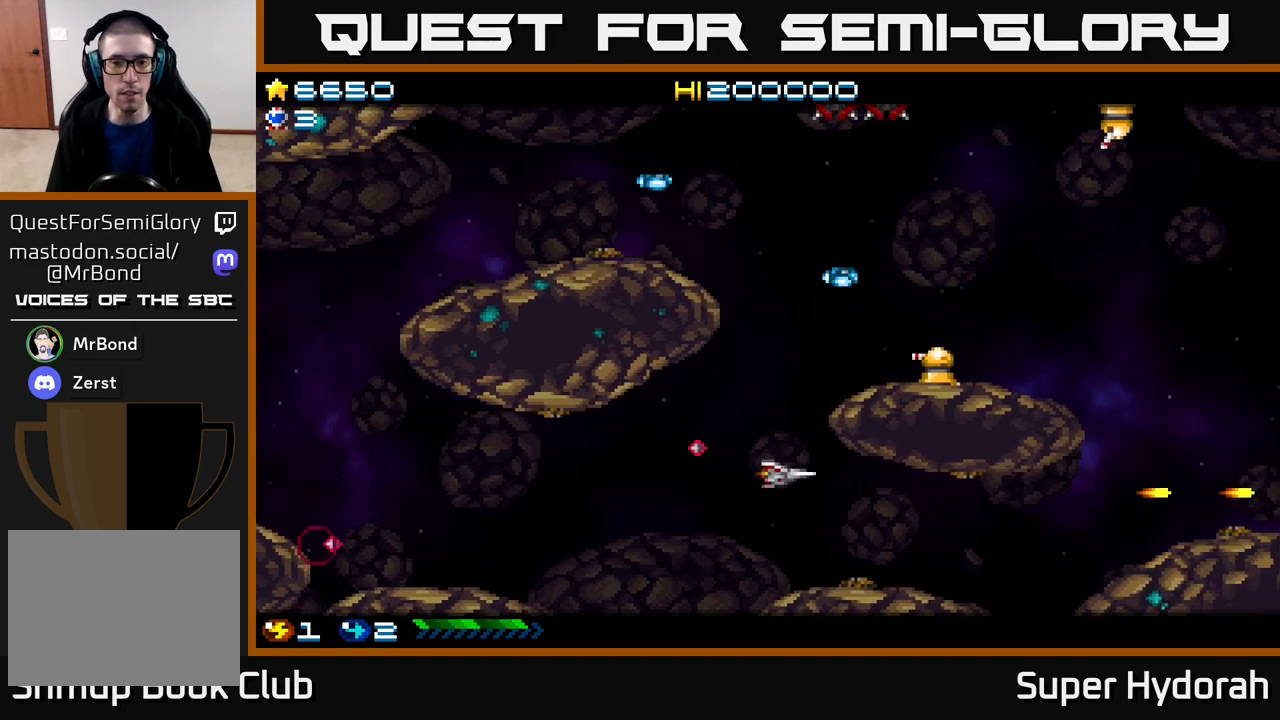
{"buttons": ["A", "DPAD_UP"], "events": [[100, "DPAD_LEFT", "up"], [267, "DPAD_RIGHT", "down"], [350, "A", "down"], [383, "DPAD_RIGHT", "up"]]}
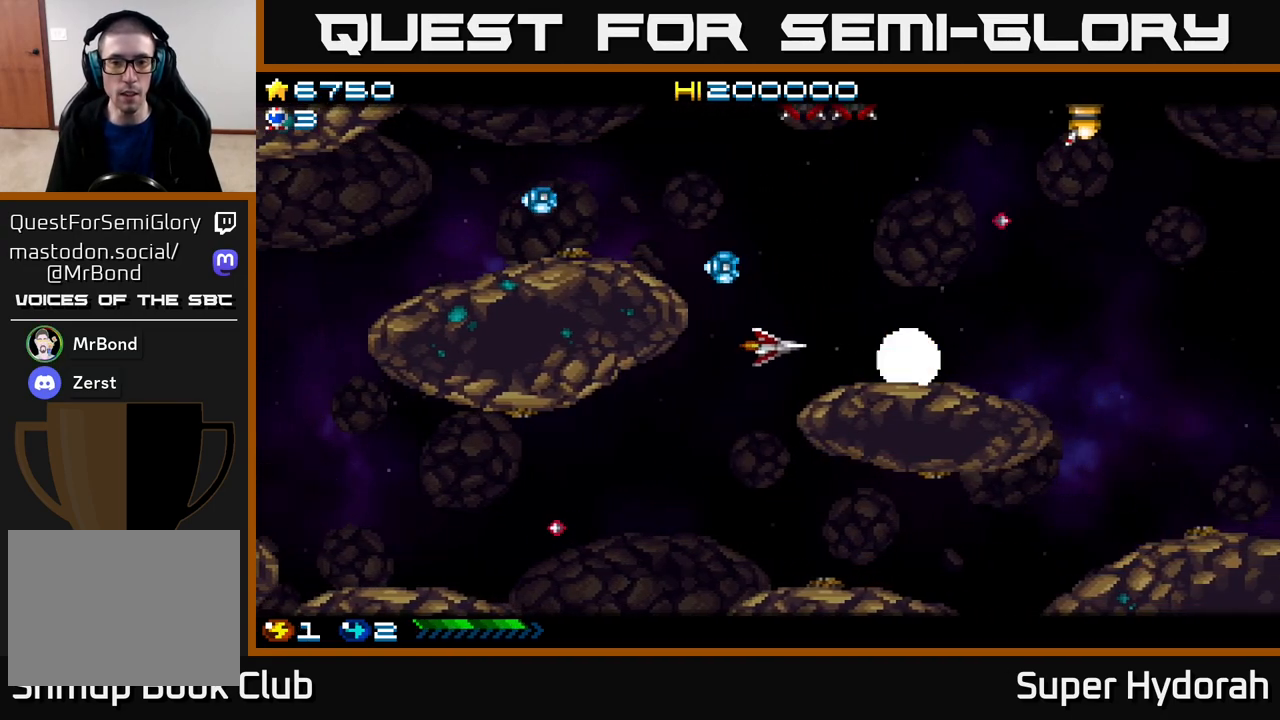
{"buttons": ["DPAD_UP", "DPAD_LEFT"], "events": [[50, "A", "up"], [150, "DPAD_LEFT", "down"]]}
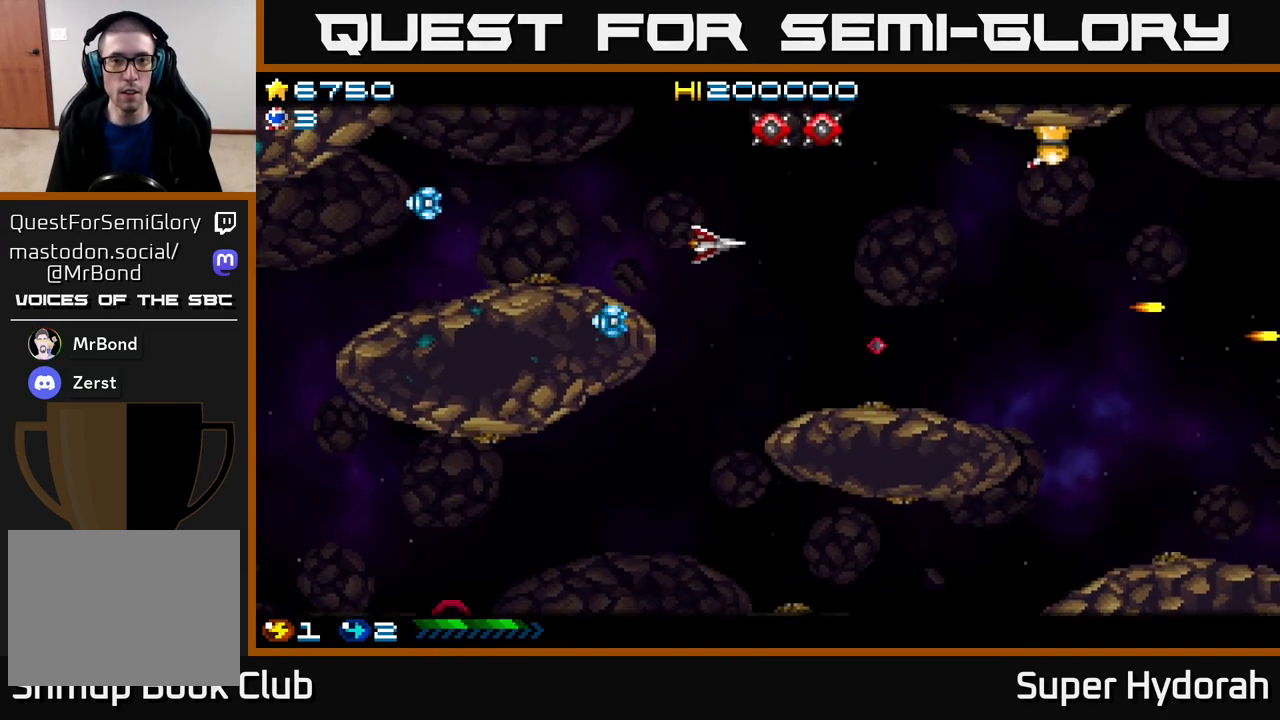
{"buttons": ["A"], "events": [[117, "DPAD_LEFT", "up"], [267, "A", "down"], [333, "DPAD_UP", "up"]]}
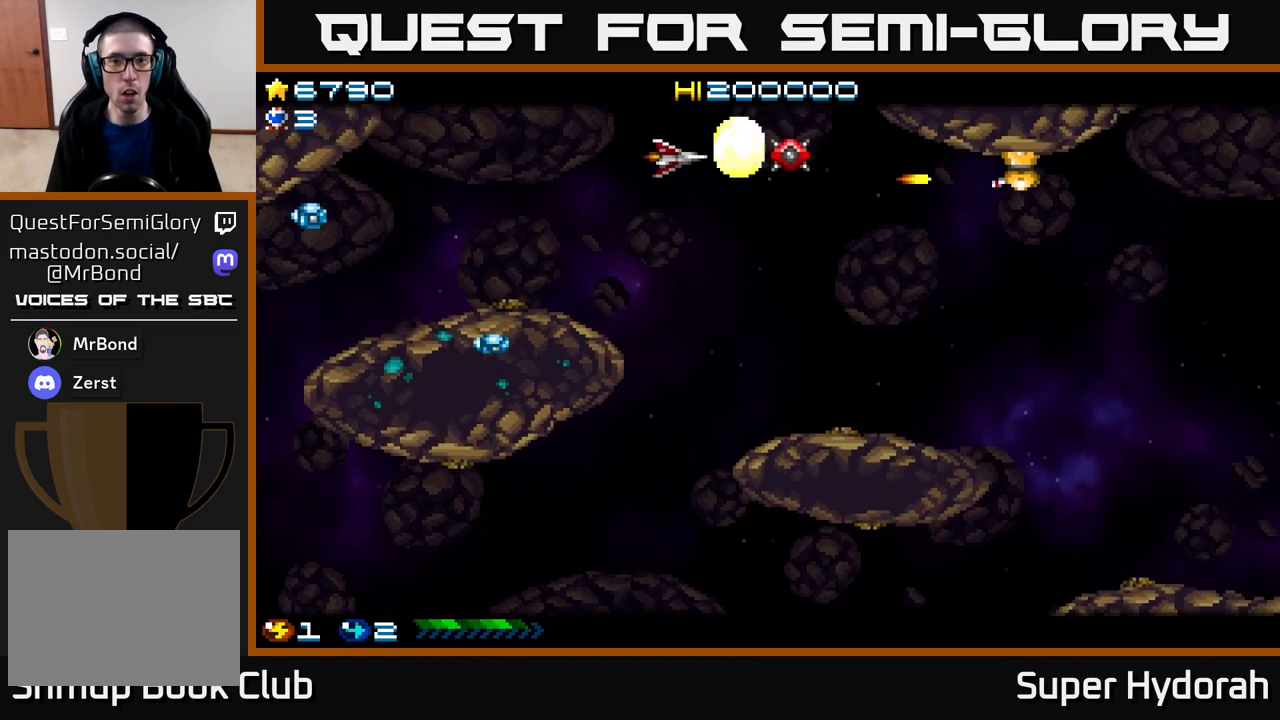
{"buttons": ["A", "DPAD_RIGHT"], "events": [[350, "DPAD_RIGHT", "down"]]}
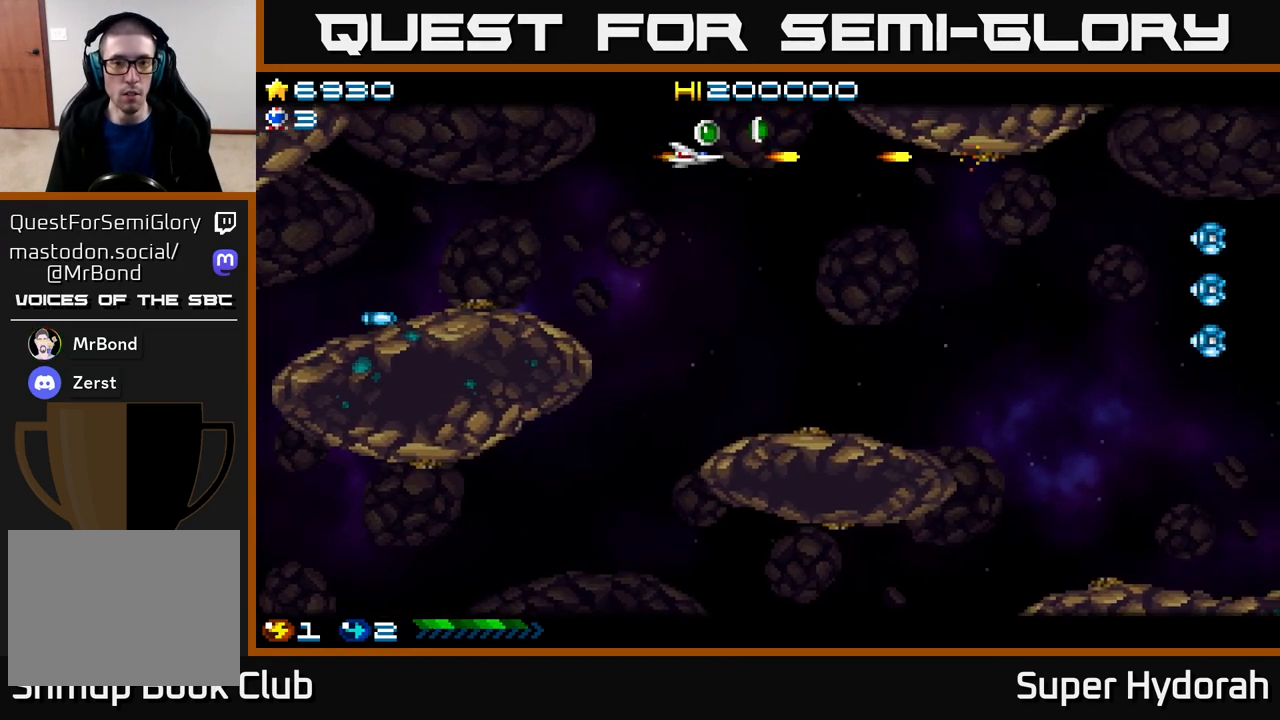
{"buttons": ["A", "DPAD_DOWN"], "events": [[200, "DPAD_RIGHT", "up"], [233, "DPAD_LEFT", "down"], [250, "DPAD_UP", "down"], [300, "DPAD_UP", "up"], [450, "DPAD_DOWN", "down"], [467, "DPAD_LEFT", "up"]]}
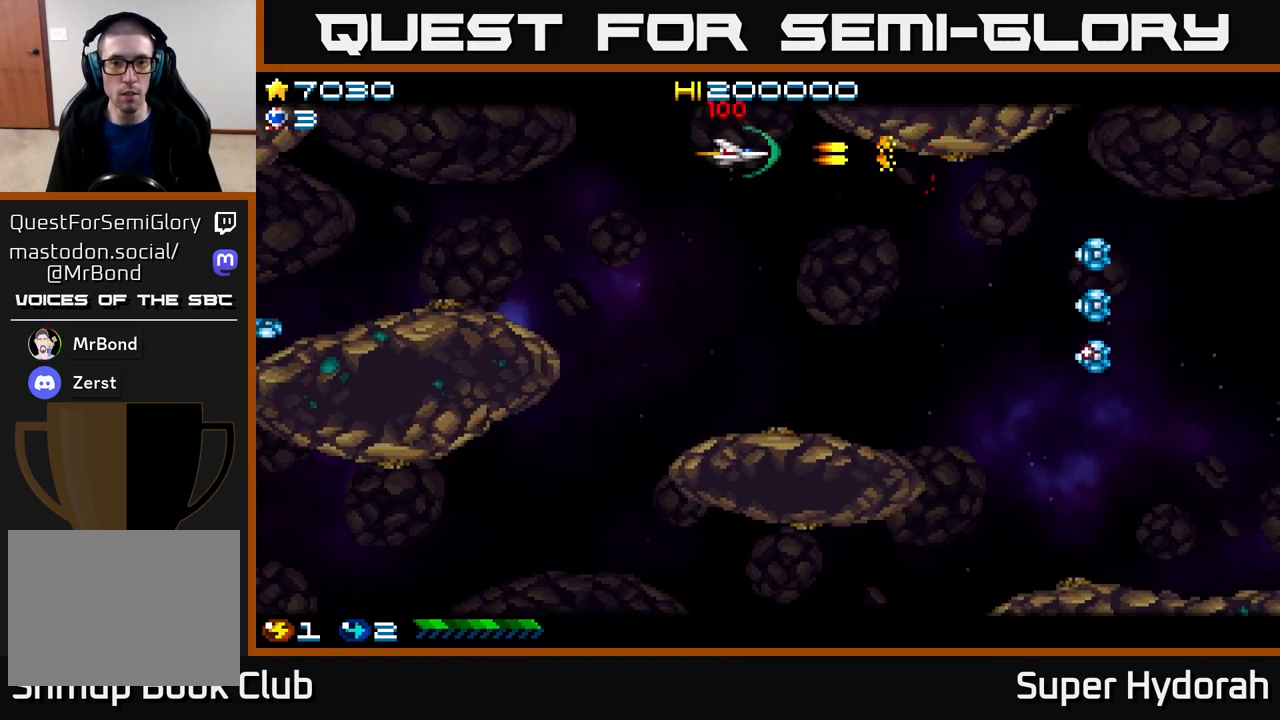
{"buttons": ["A", "DPAD_DOWN"], "events": [[83, "A", "up"], [100, "DPAD_RIGHT", "down"], [333, "A", "down"], [483, "DPAD_RIGHT", "up"]]}
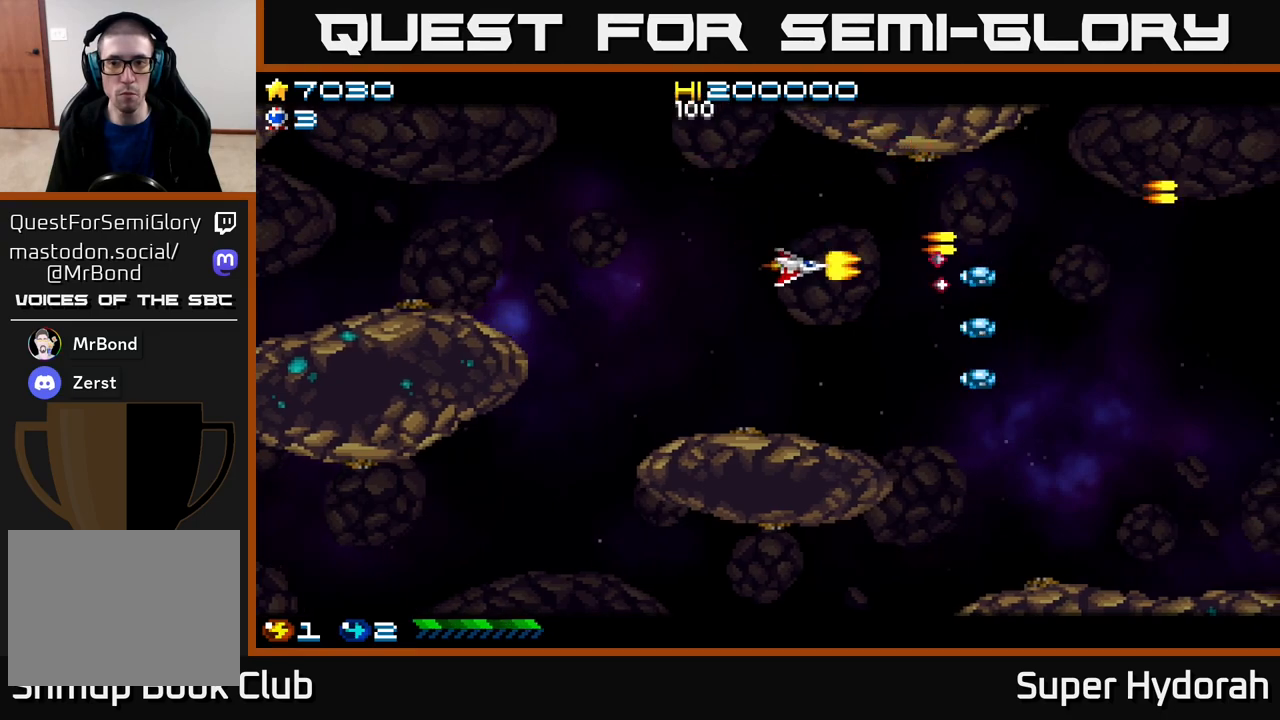
{"buttons": ["A", "DPAD_UP", "DPAD_LEFT"], "events": [[250, "DPAD_LEFT", "down"], [283, "DPAD_DOWN", "up"], [400, "DPAD_UP", "down"]]}
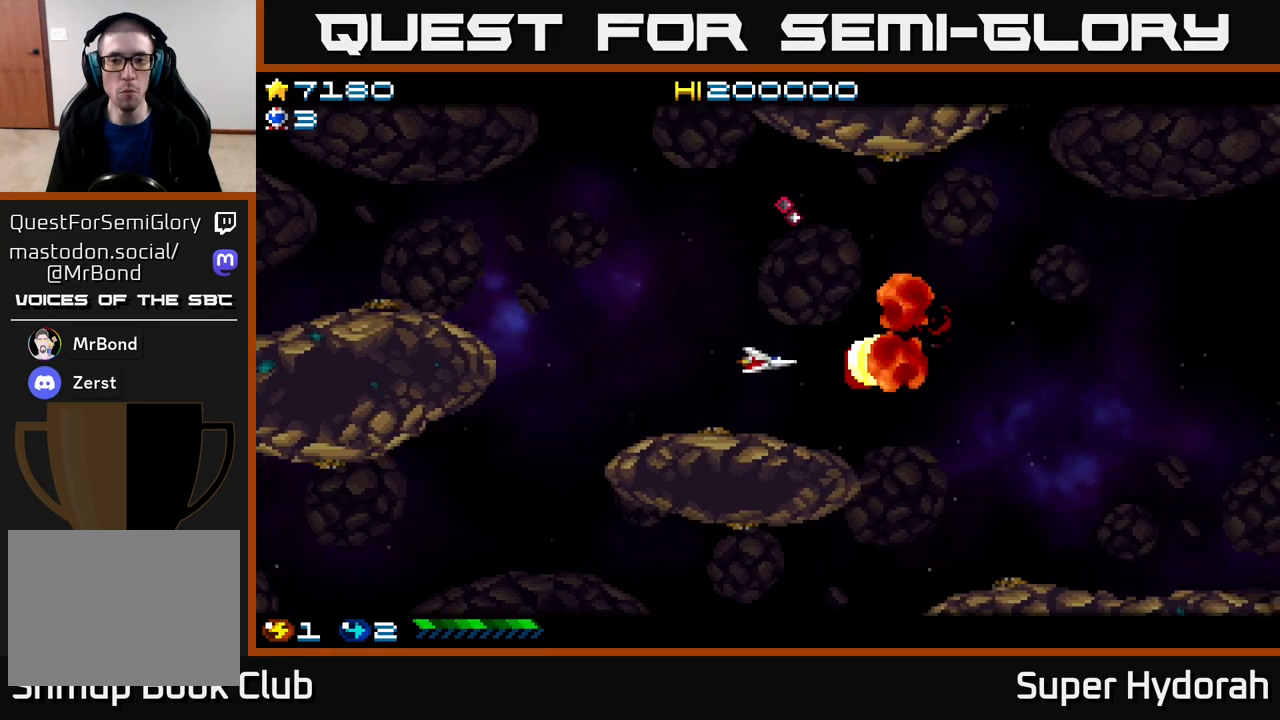
{"buttons": ["DPAD_RIGHT"], "events": [[33, "A", "up"], [150, "DPAD_LEFT", "up"], [167, "DPAD_UP", "up"], [200, "DPAD_RIGHT", "down"]]}
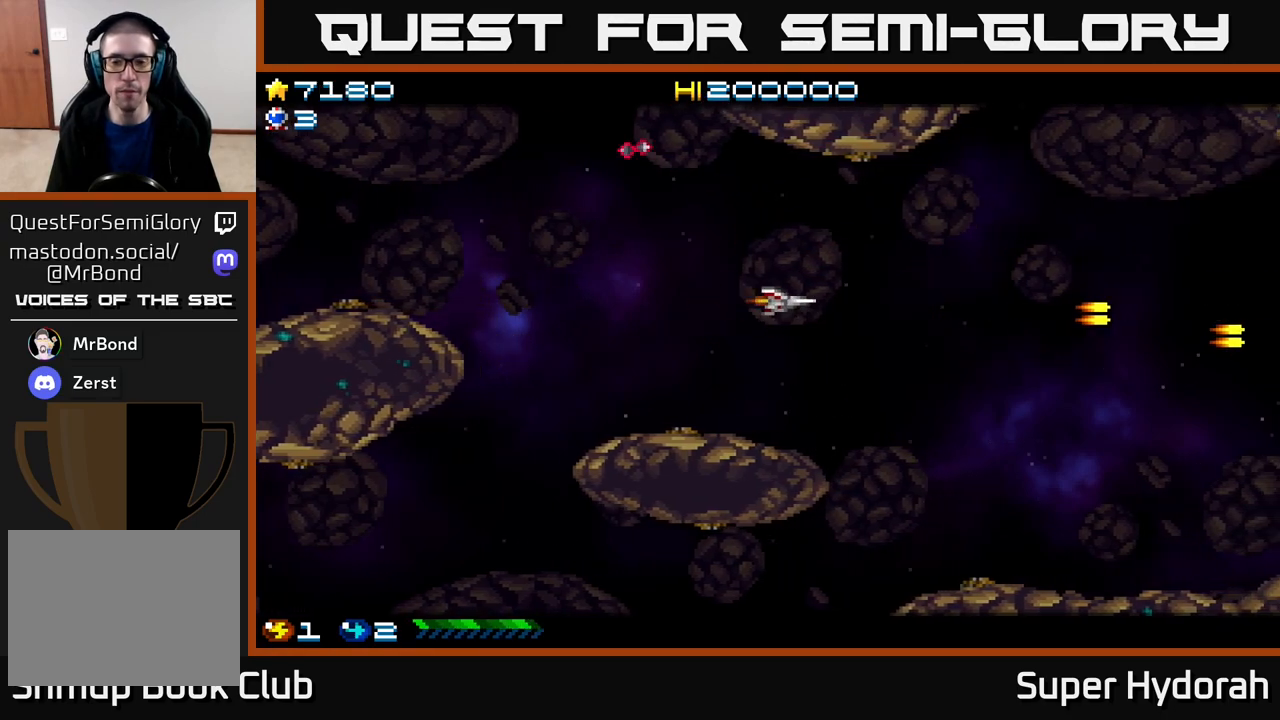
{"buttons": ["A", "DPAD_DOWN"], "events": [[33, "DPAD_DOWN", "down"], [133, "A", "down"], [217, "DPAD_RIGHT", "up"]]}
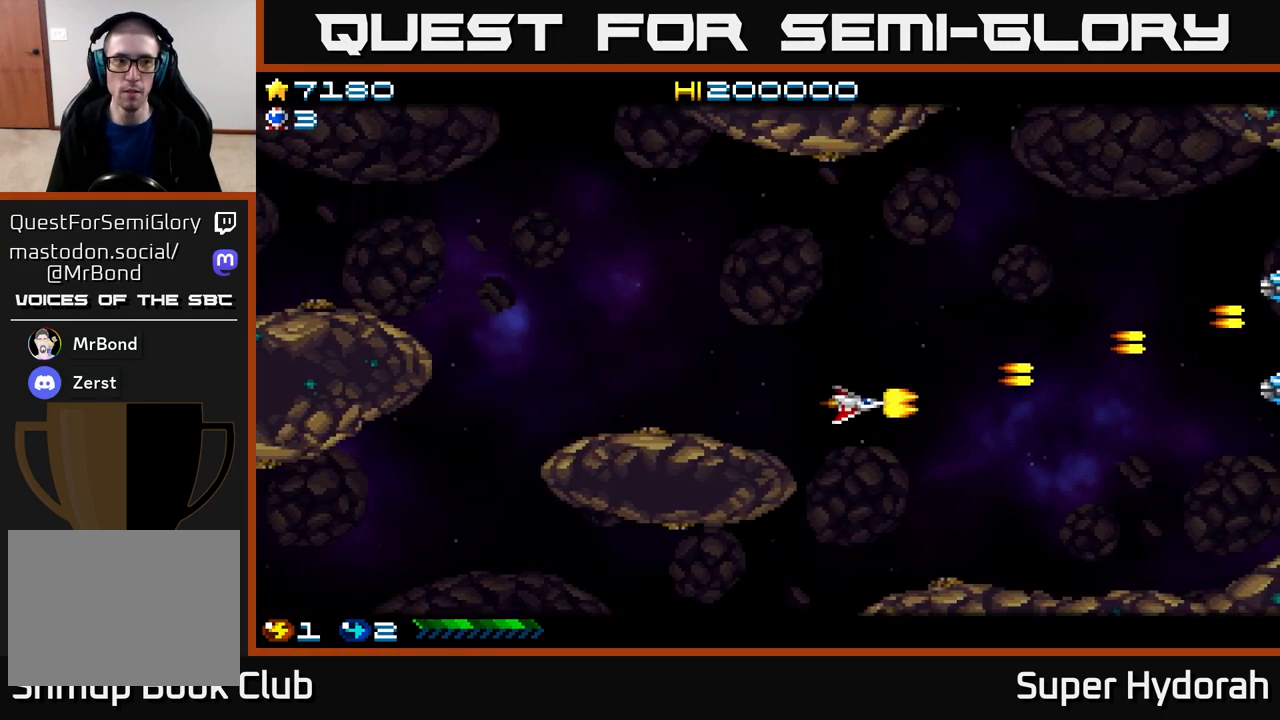
{"buttons": ["DPAD_UP", "DPAD_LEFT"], "events": [[50, "DPAD_RIGHT", "down"], [150, "DPAD_DOWN", "up"], [200, "DPAD_DOWN", "down"], [283, "DPAD_RIGHT", "up"], [317, "A", "up"], [350, "DPAD_DOWN", "up"], [383, "DPAD_LEFT", "down"], [433, "DPAD_UP", "down"]]}
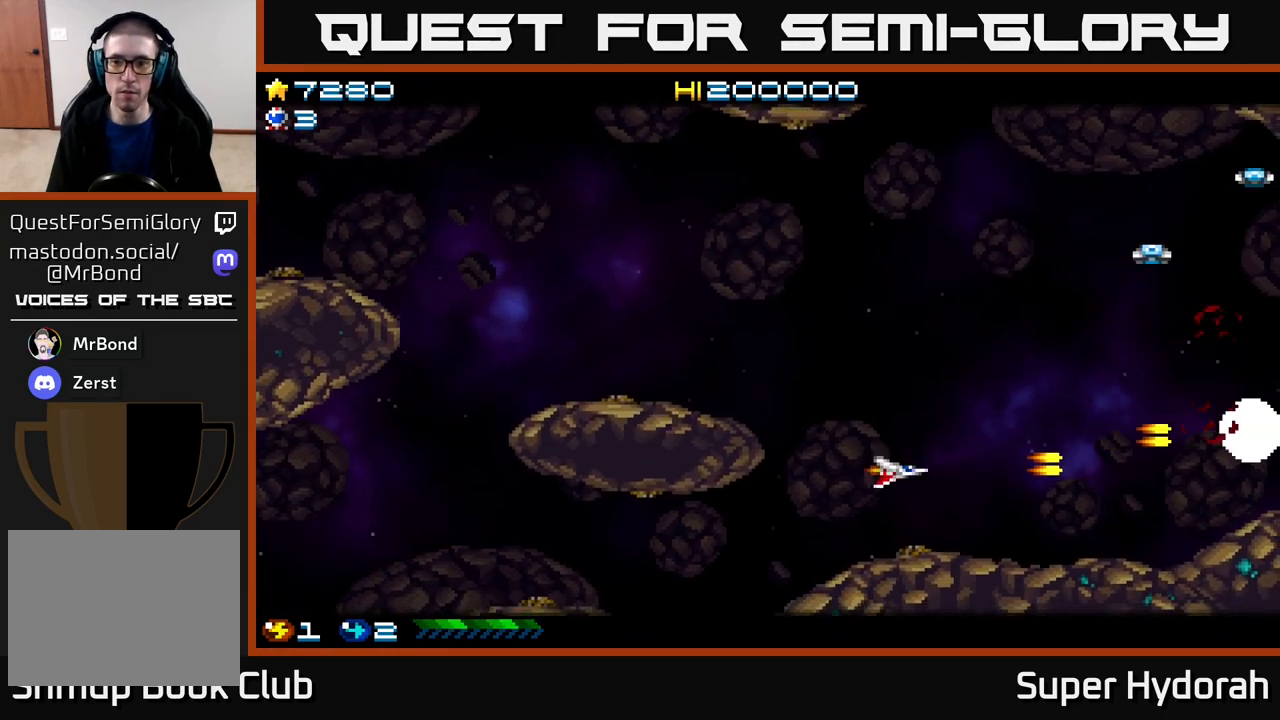
{"buttons": ["DPAD_UP"], "events": [[267, "DPAD_LEFT", "up"]]}
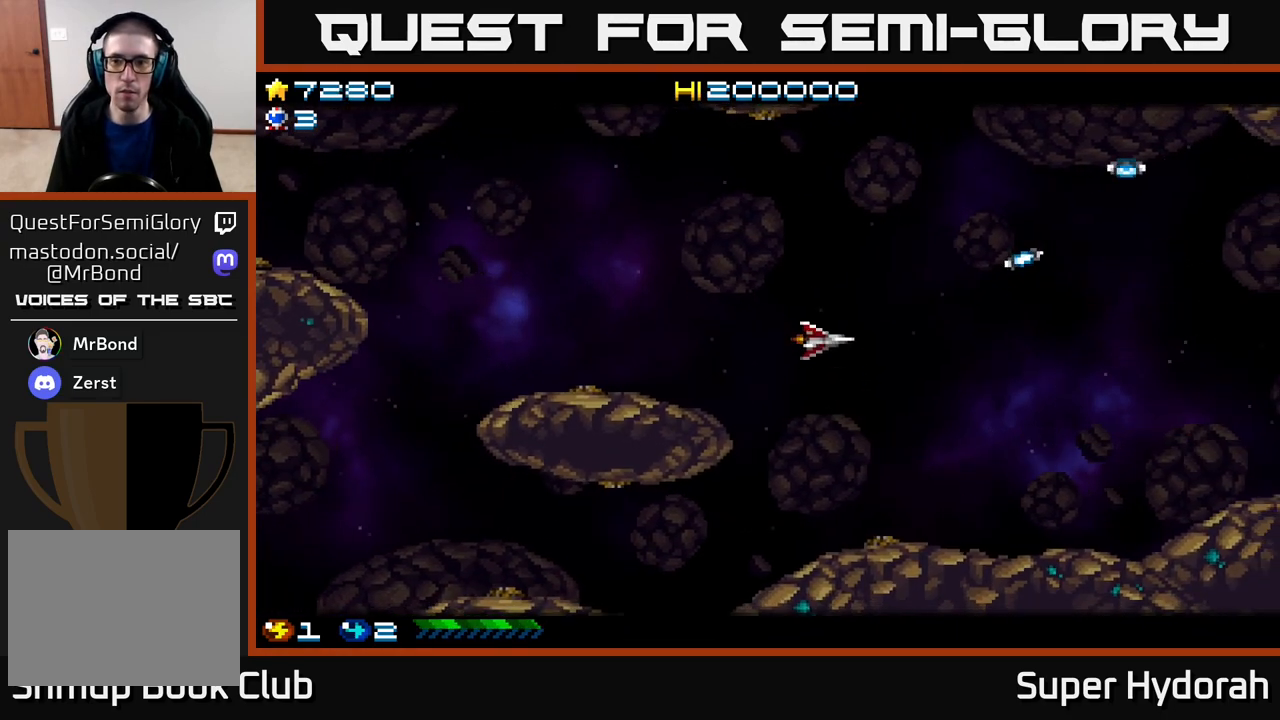
{"buttons": ["A", "DPAD_LEFT"], "events": [[200, "A", "down"], [317, "DPAD_LEFT", "down"], [383, "DPAD_UP", "up"]]}
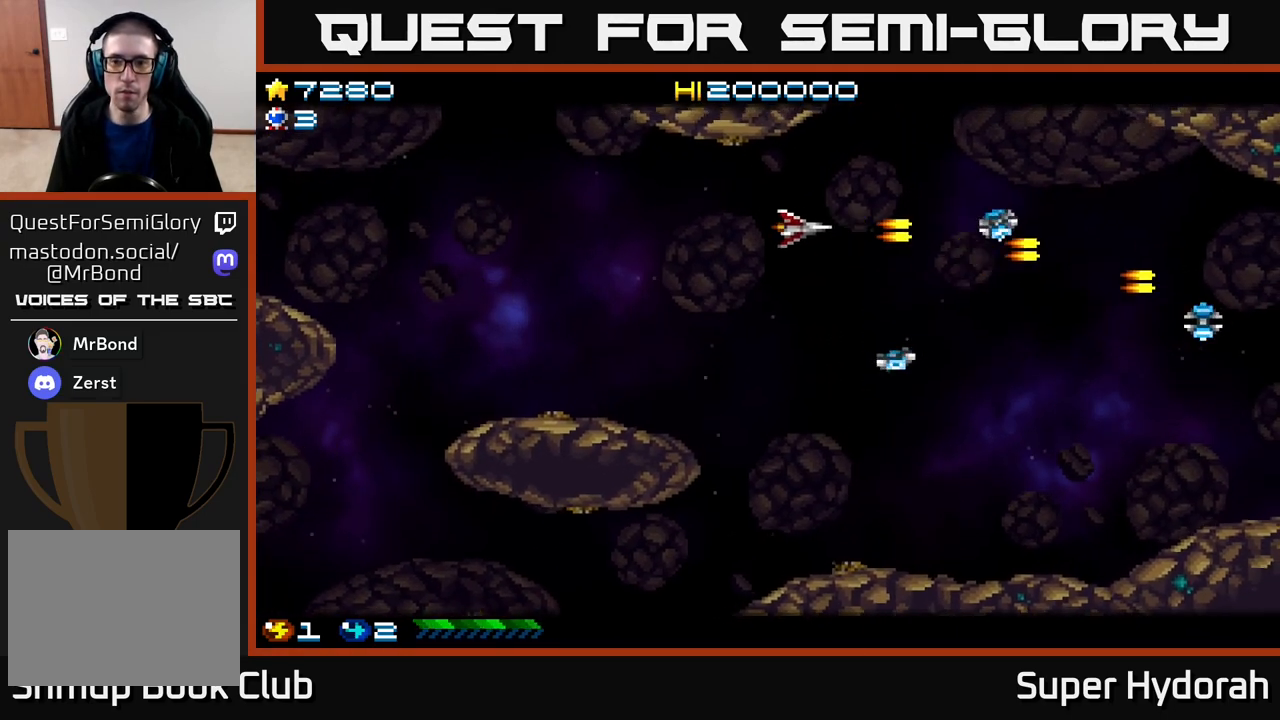
{"buttons": ["A", "DPAD_DOWN", "DPAD_LEFT"], "events": [[50, "DPAD_DOWN", "down"], [67, "A", "up"], [433, "A", "down"]]}
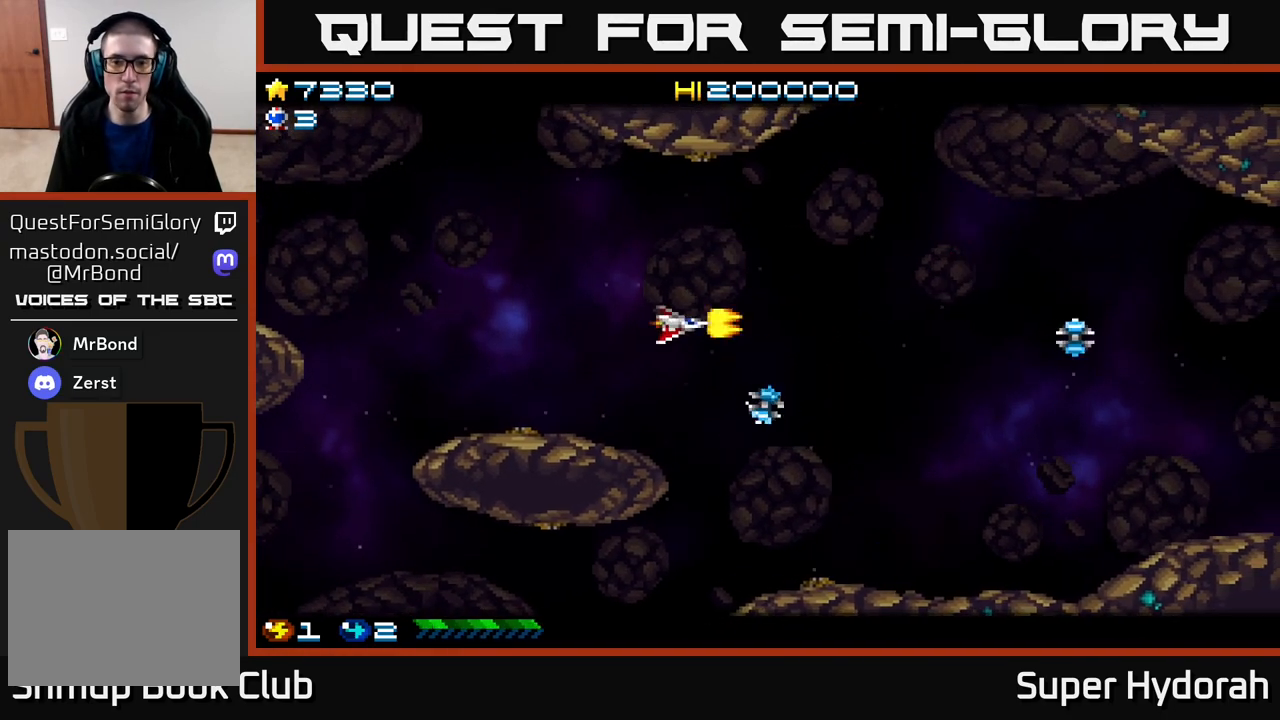
{"buttons": ["DPAD_RIGHT"], "events": [[217, "DPAD_DOWN", "up"], [283, "DPAD_UP", "down"], [350, "A", "up"], [367, "DPAD_LEFT", "up"], [483, "DPAD_RIGHT", "down"], [483, "DPAD_UP", "up"]]}
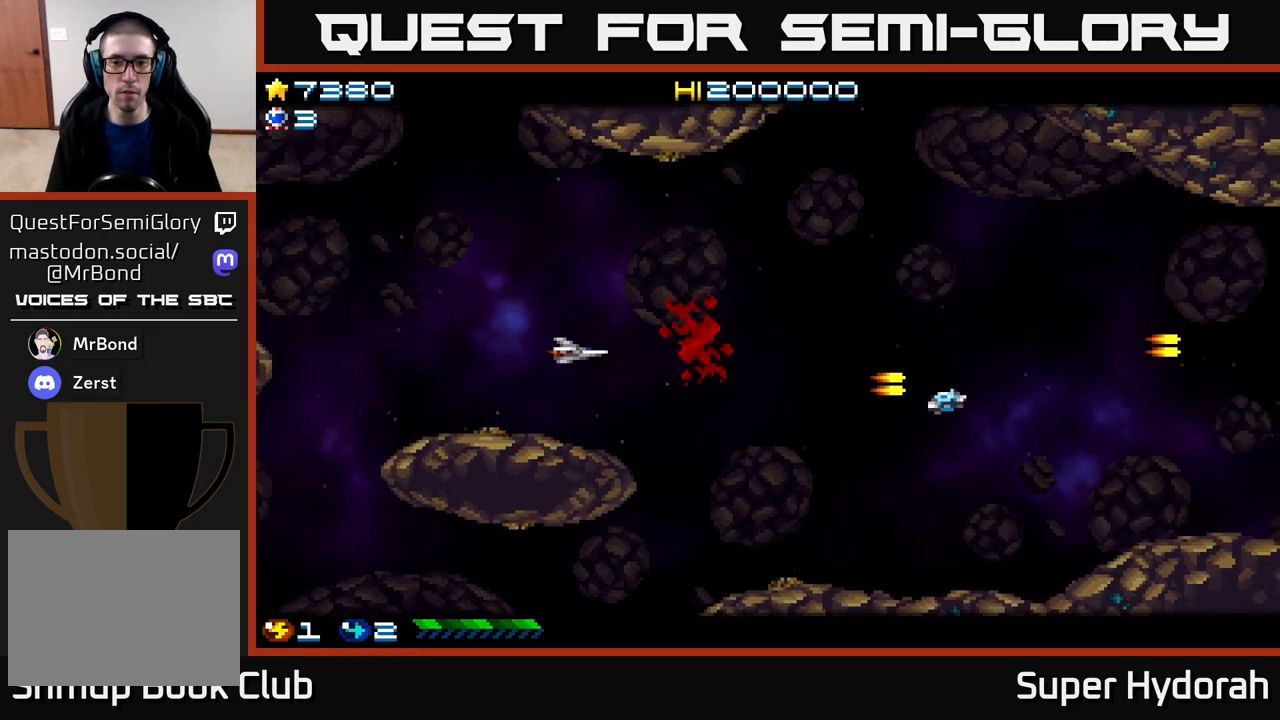
{"buttons": ["DPAD_RIGHT"], "events": [[200, "DPAD_DOWN", "down"], [333, "DPAD_DOWN", "up"]]}
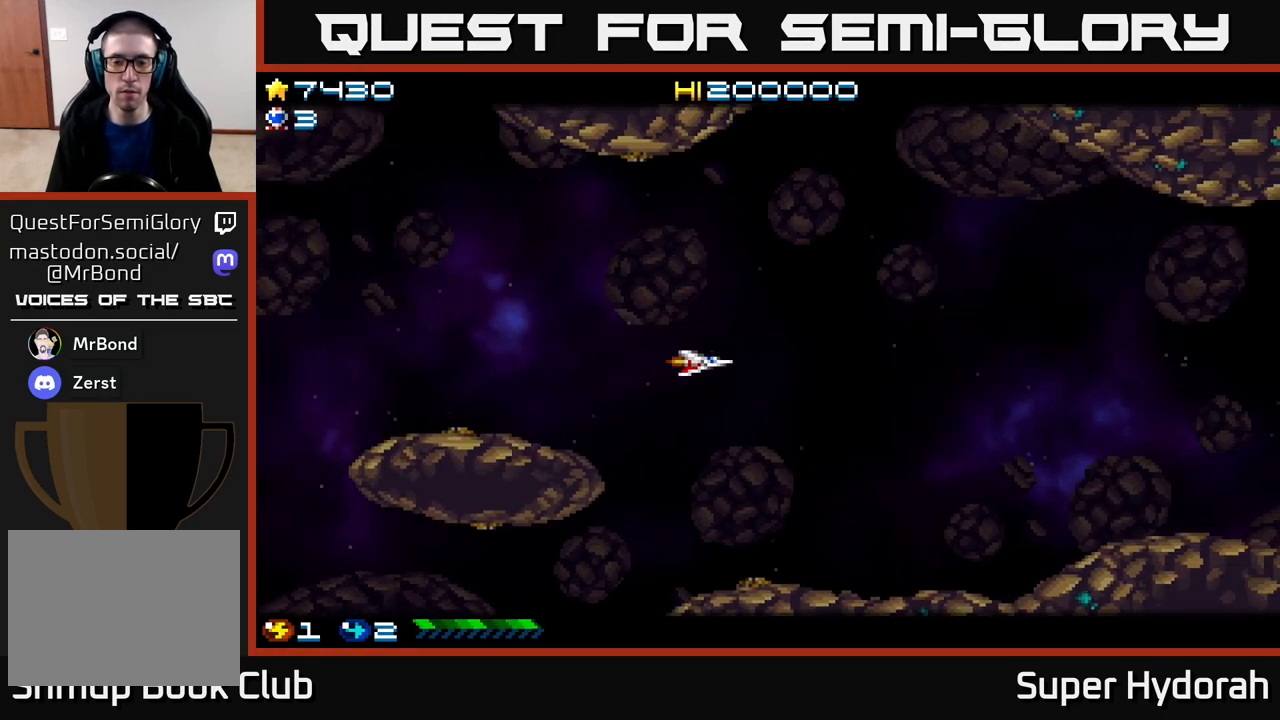
{"buttons": [], "events": [[350, "DPAD_RIGHT", "up"]]}
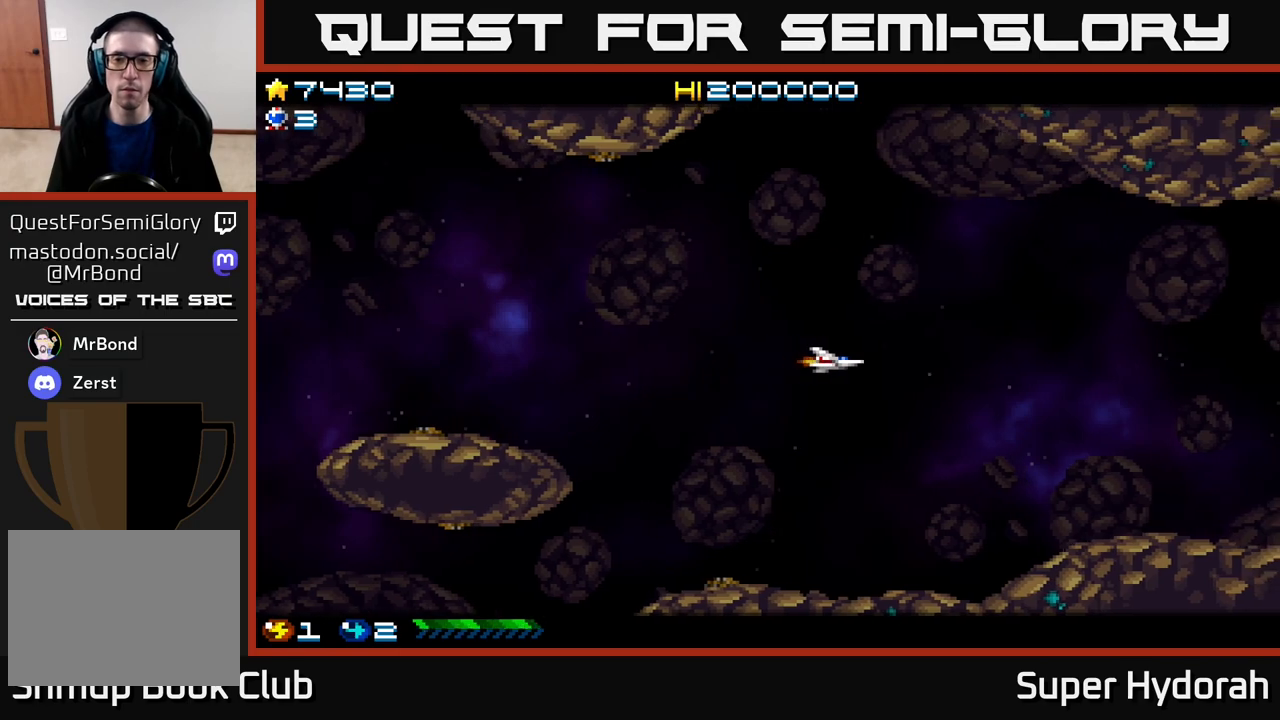
{"buttons": ["A"], "events": [[83, "A", "down"]]}
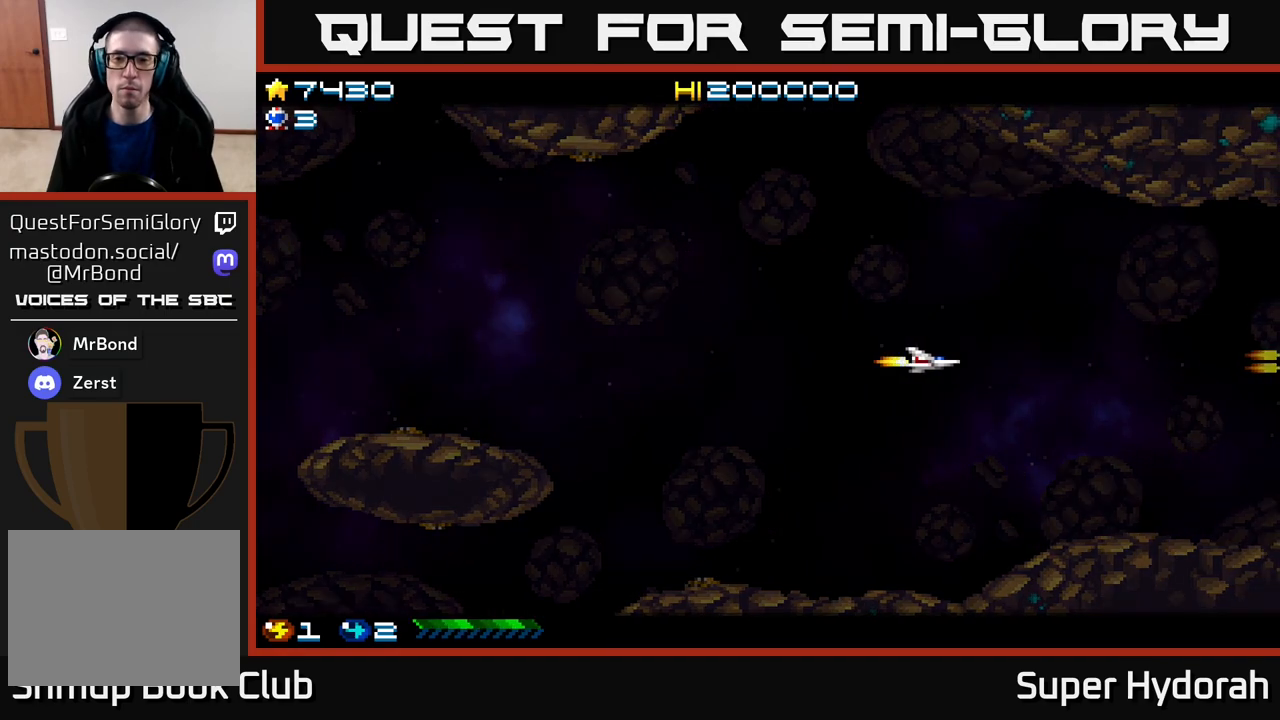
{"buttons": [], "events": [[183, "A", "up"]]}
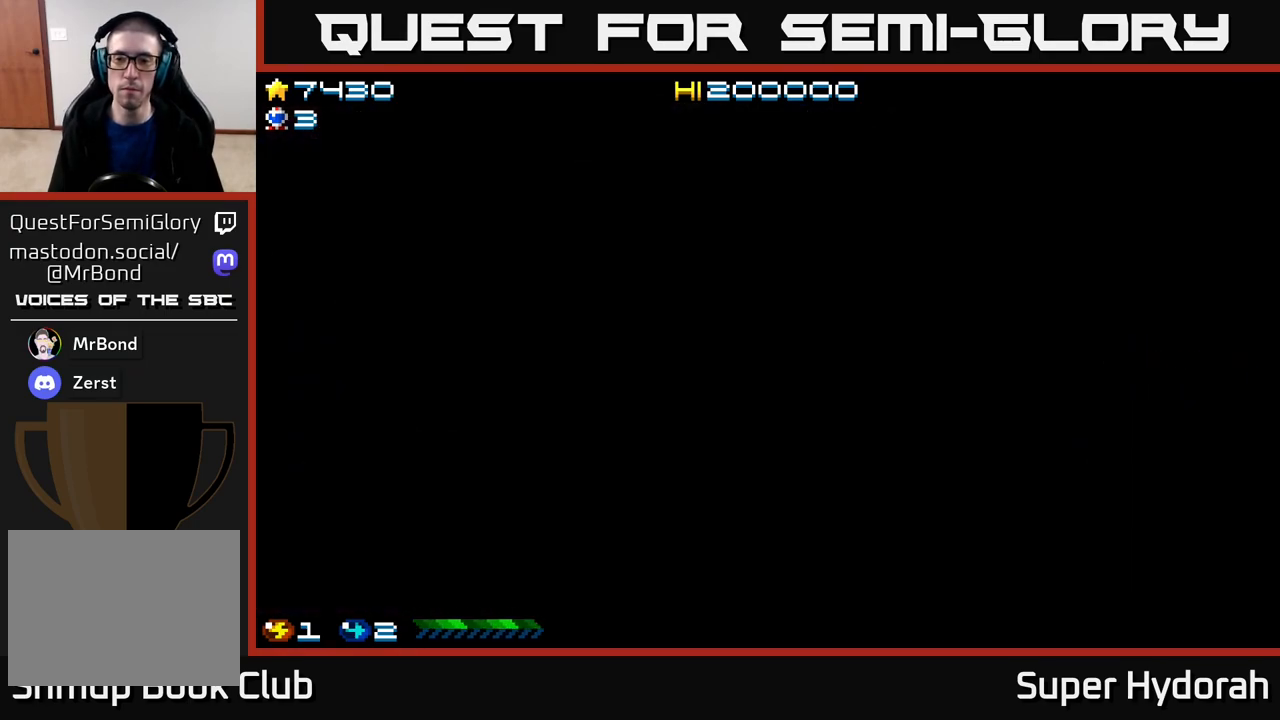
{"buttons": [], "events": []}
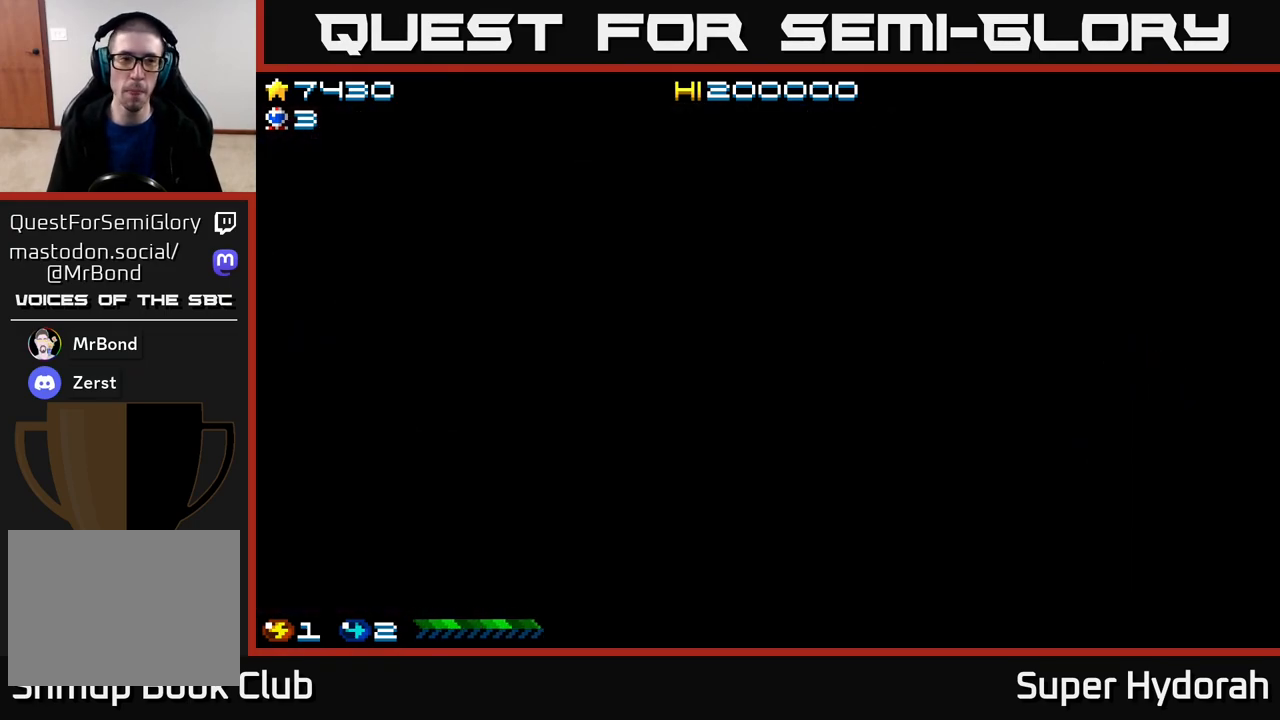
{"buttons": [], "events": []}
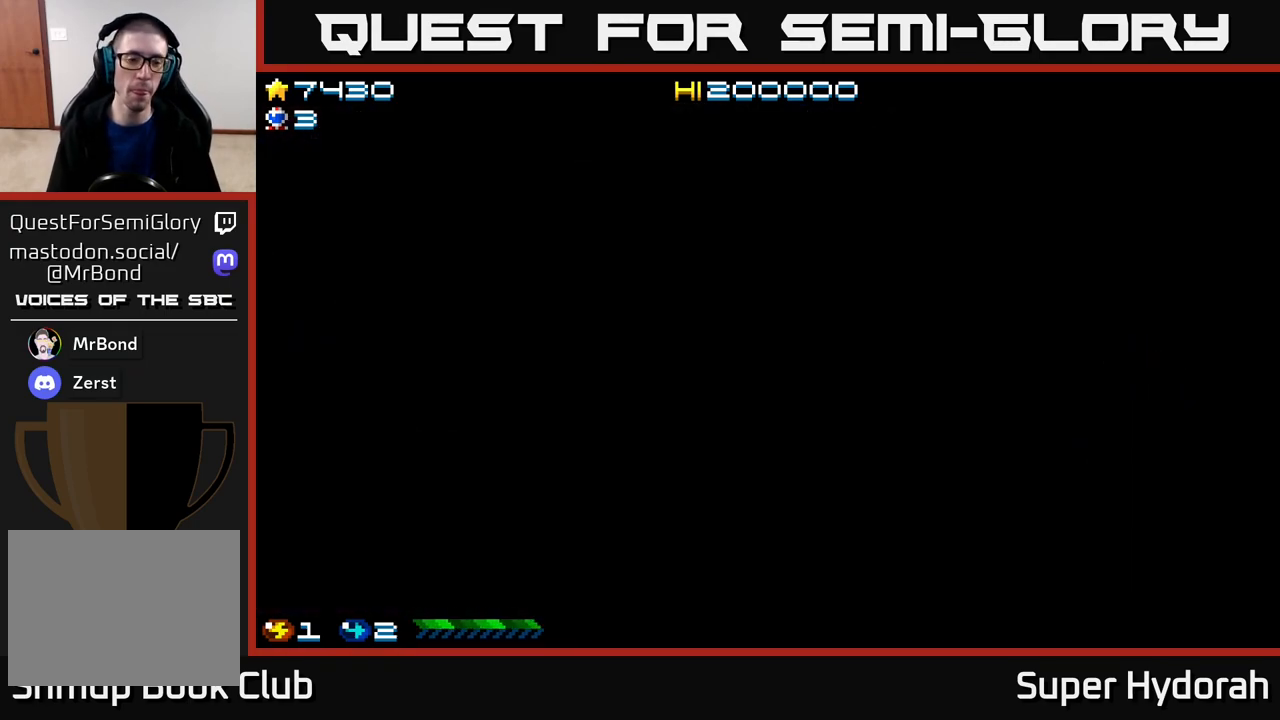
{"buttons": ["DPAD_RIGHT"], "events": [[100, "DPAD_RIGHT", "down"]]}
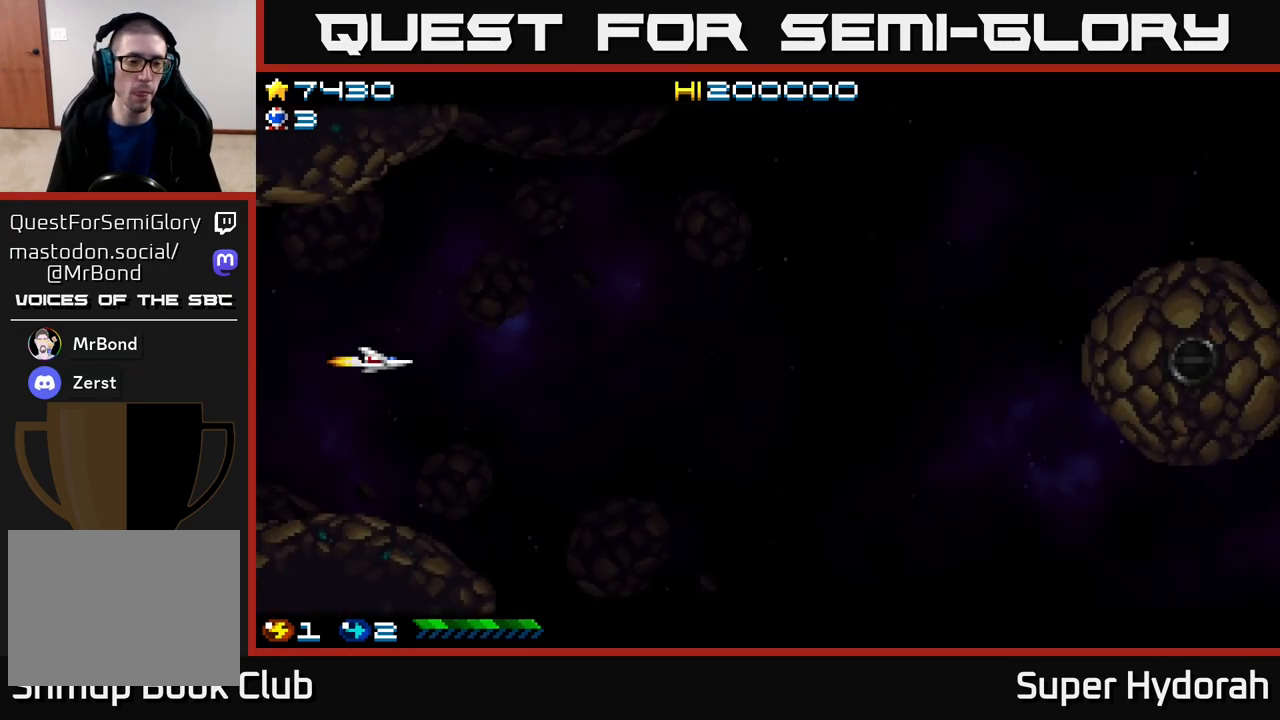
{"buttons": ["A", "DPAD_RIGHT"], "events": [[167, "A", "down"]]}
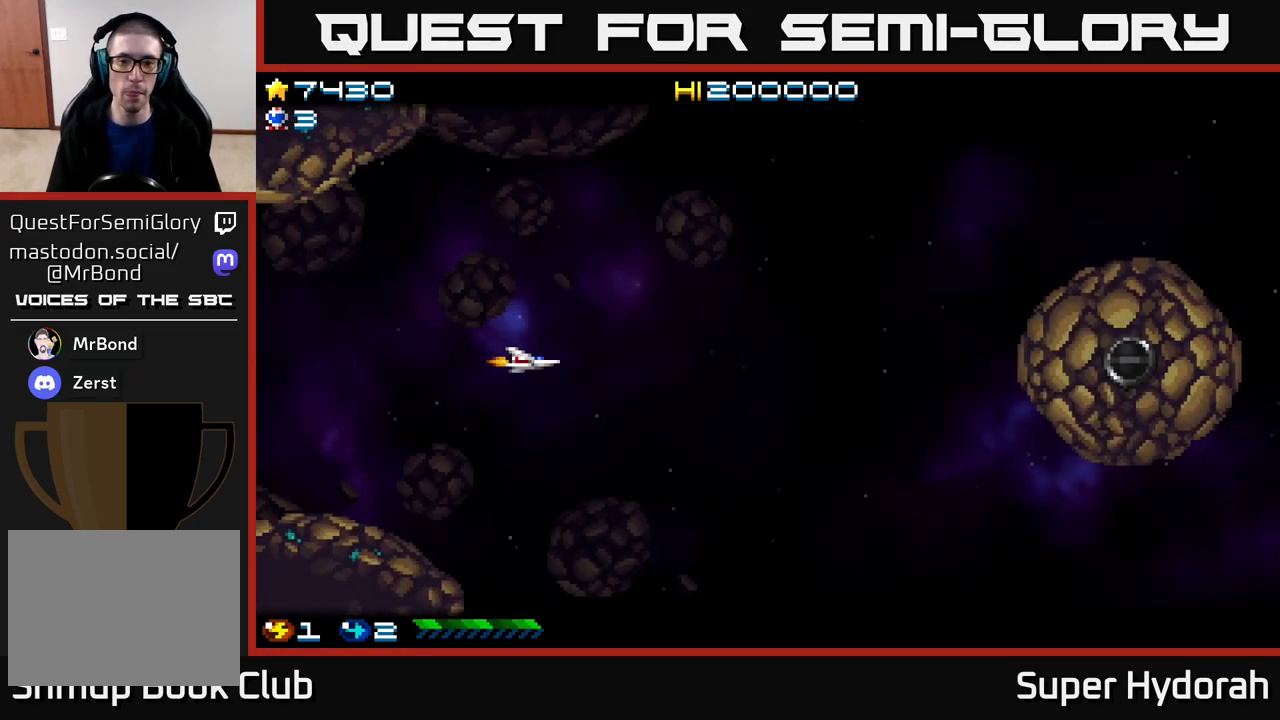
{"buttons": ["A", "DPAD_RIGHT"], "events": []}
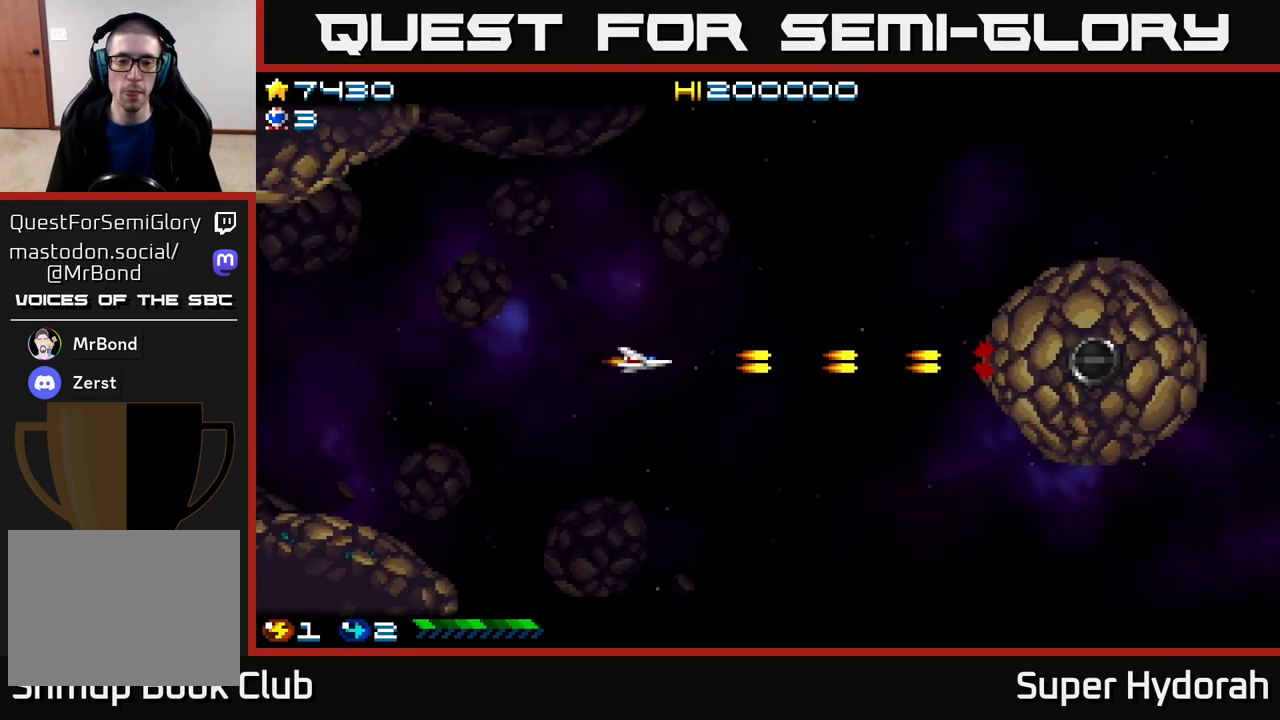
{"buttons": ["A"], "events": [[267, "DPAD_RIGHT", "up"], [350, "DPAD_LEFT", "down"], [483, "DPAD_LEFT", "up"]]}
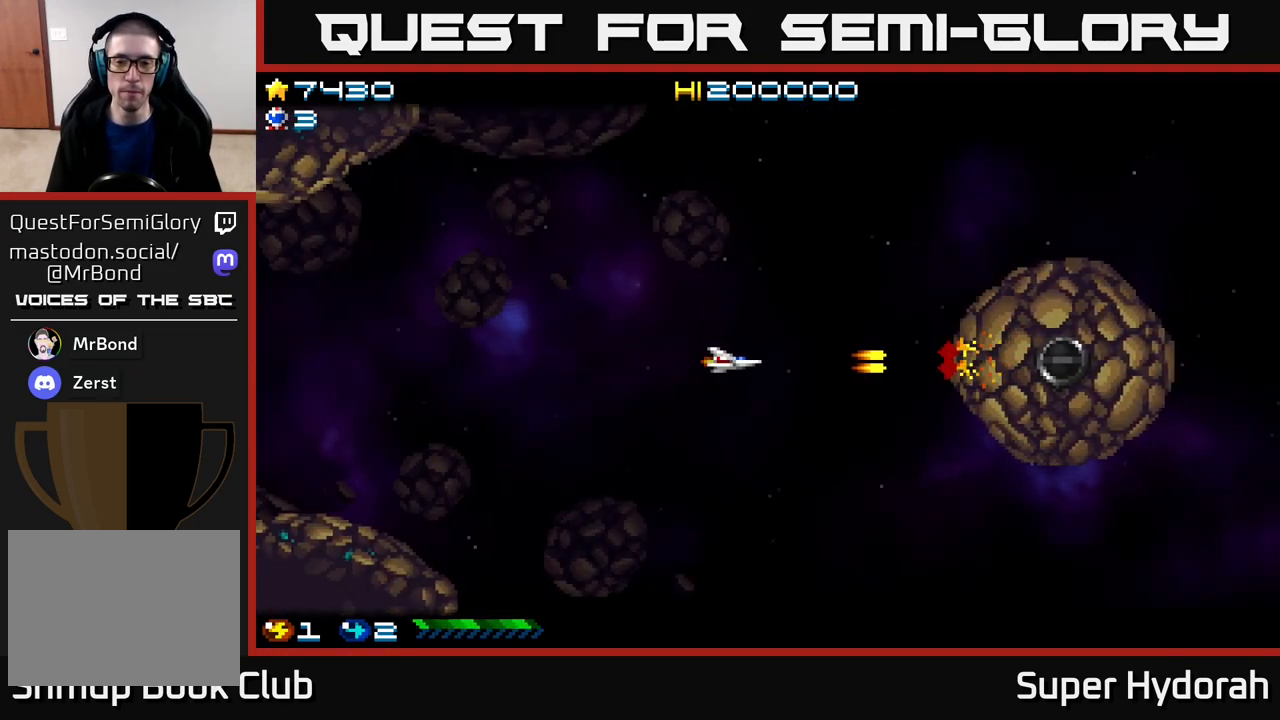
{"buttons": ["A"], "events": []}
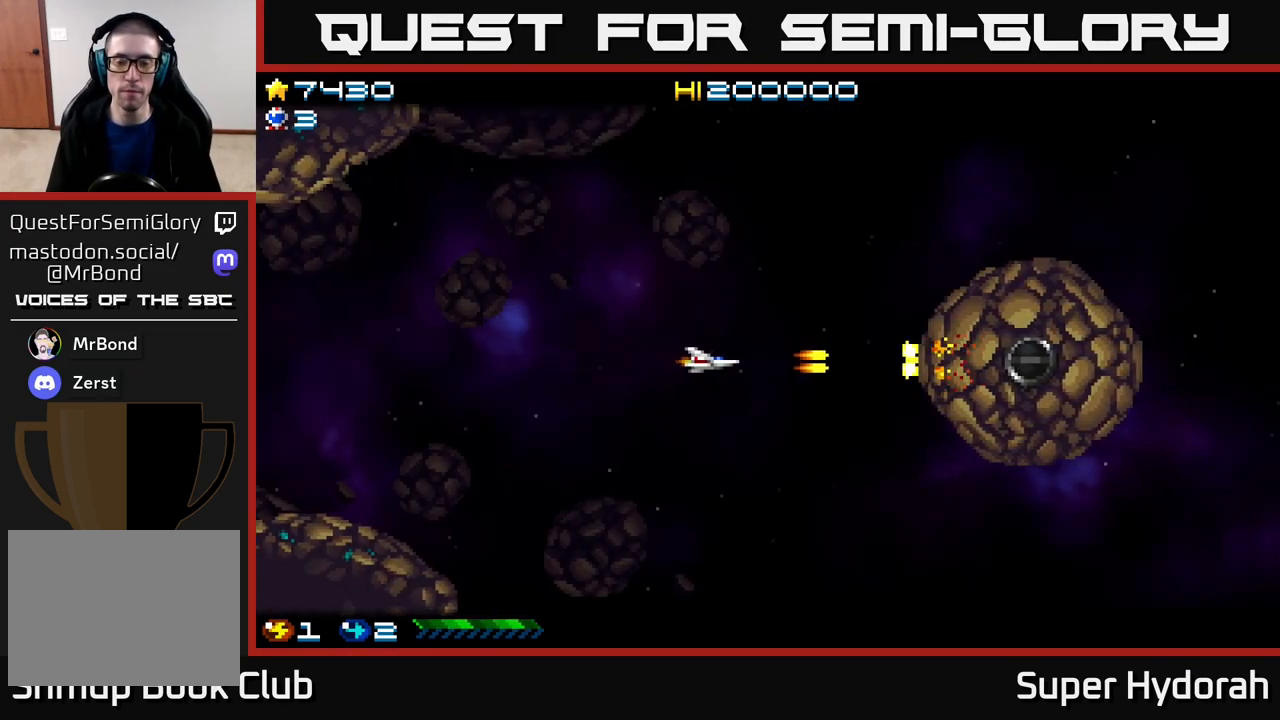
{"buttons": ["A", "DPAD_LEFT"], "events": [[500, "DPAD_LEFT", "down"]]}
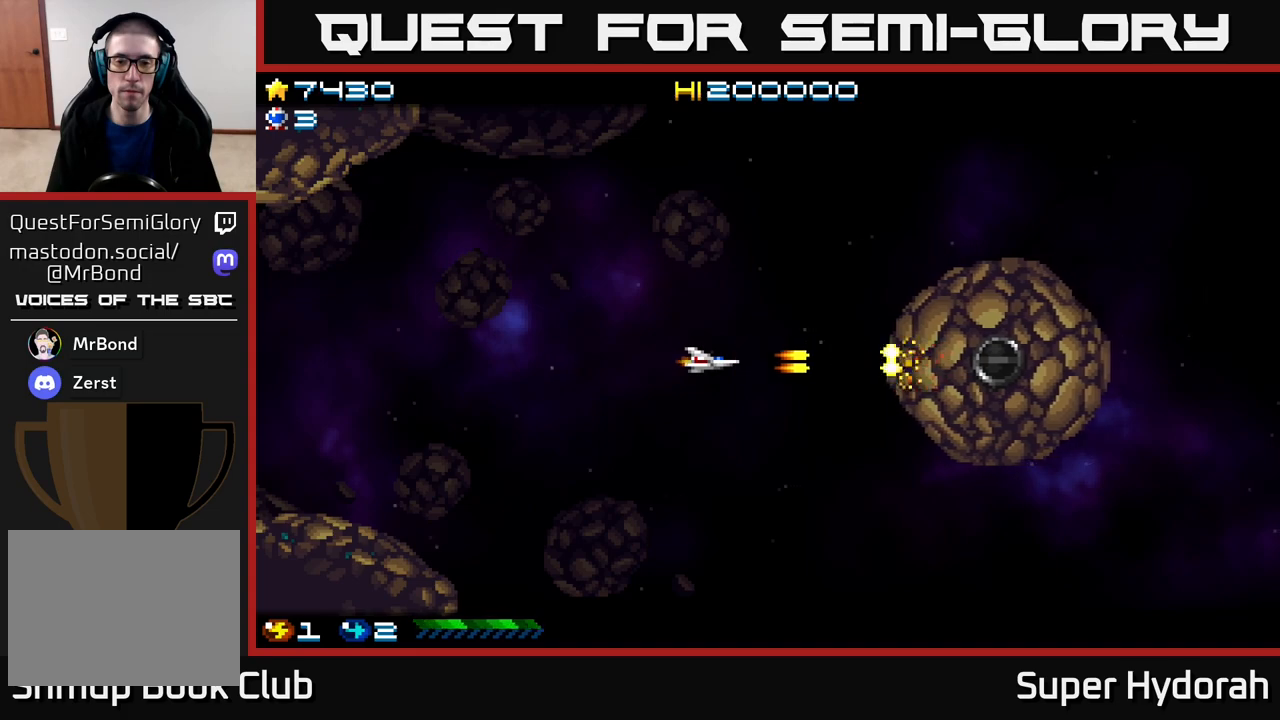
{"buttons": ["A"], "events": [[167, "DPAD_LEFT", "up"]]}